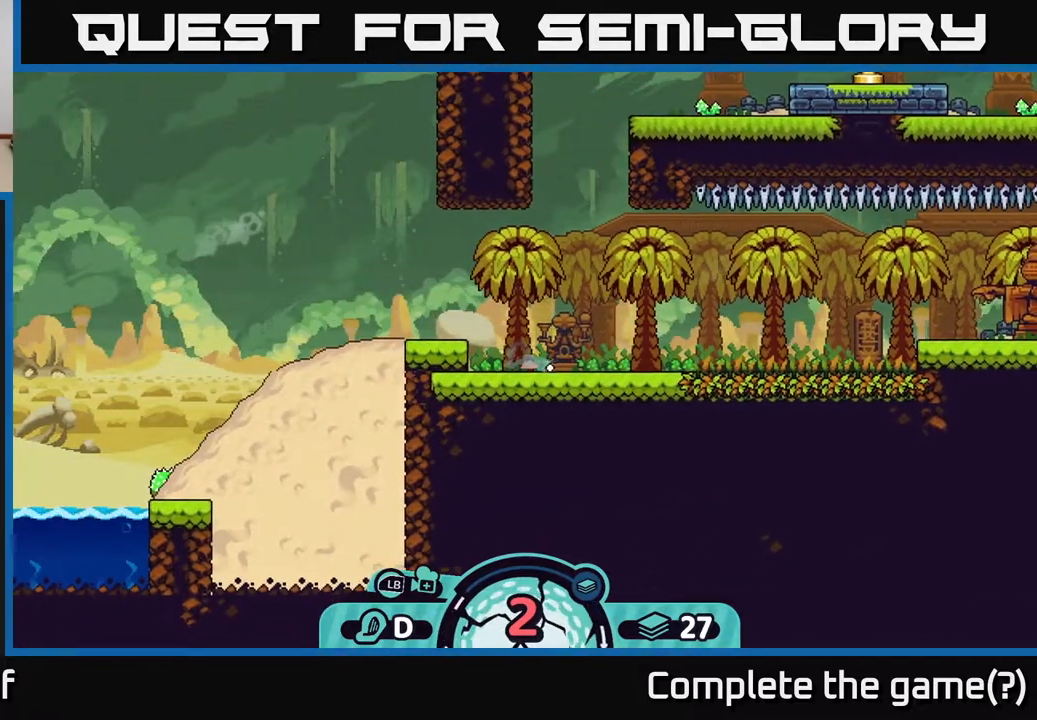
Gameplay with a controller (Xbox layout); each line is a JSON object with the inputs held at the frame after it. "events" lists button and stick changes between this image and that frame as [ms after this image, input, new state], when the widget could be followed in between.
{"buttons": ["A"], "left_stick": "left", "right_stick": "center", "events": [[100, "A", "down"], [200, "A", "up"], [400, "left_stick", "left"], [417, "A", "down"]]}
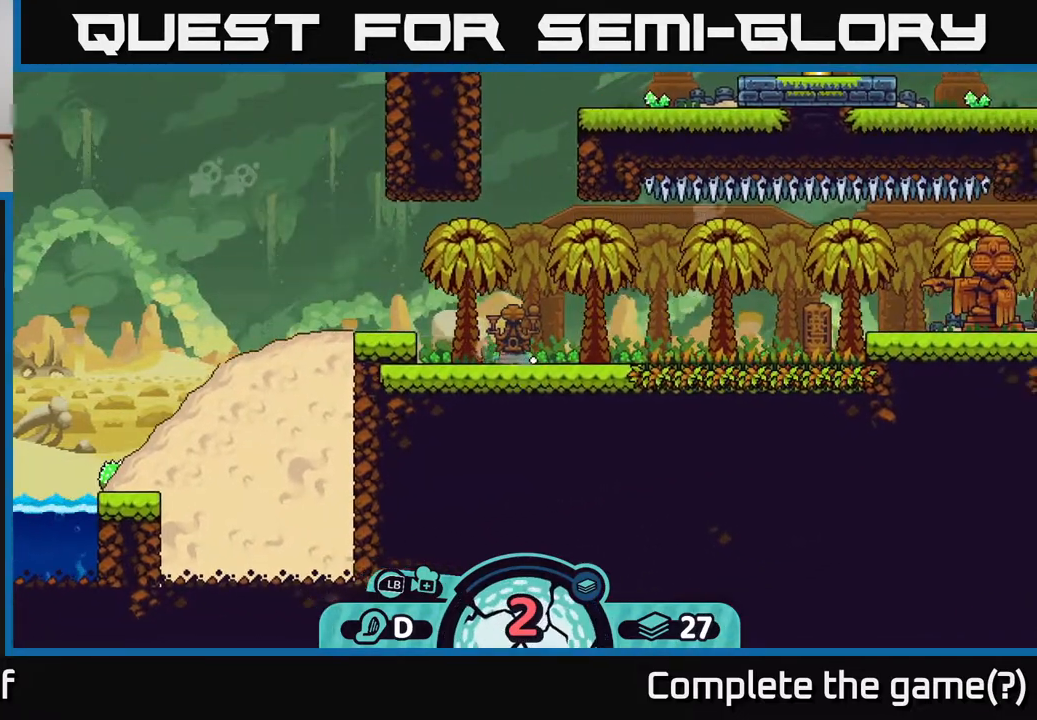
{"buttons": [], "left_stick": "center", "right_stick": "center", "events": [[67, "A", "up"], [183, "left_stick", "center"]]}
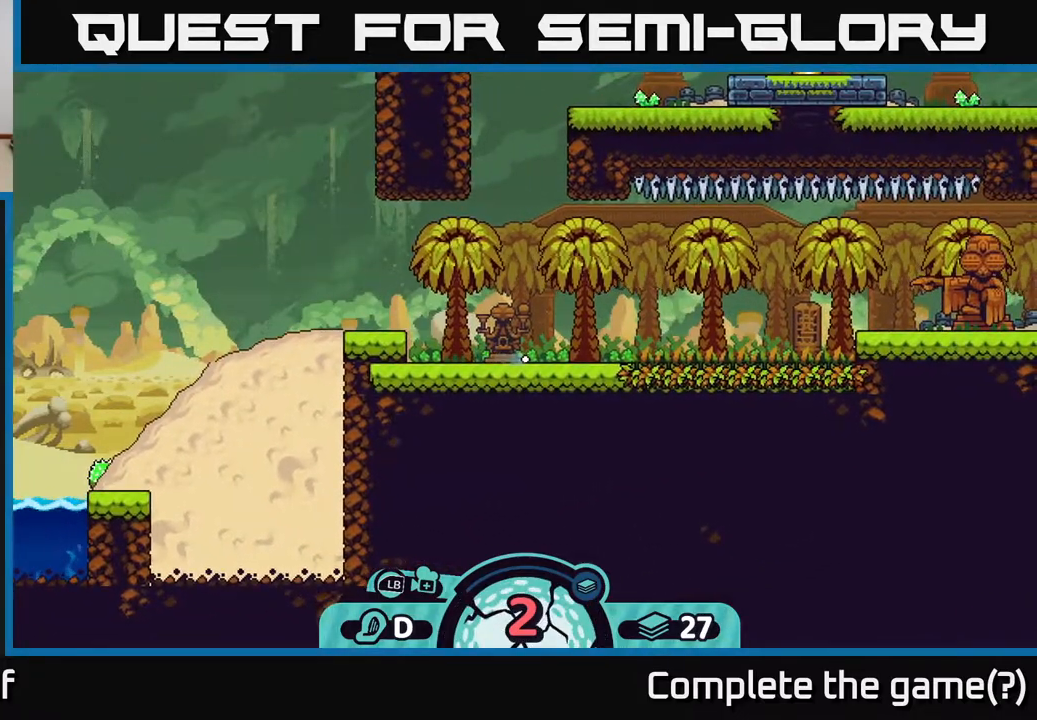
{"buttons": [], "left_stick": "center", "right_stick": "up-left", "events": [[267, "right_stick", "up-left"]]}
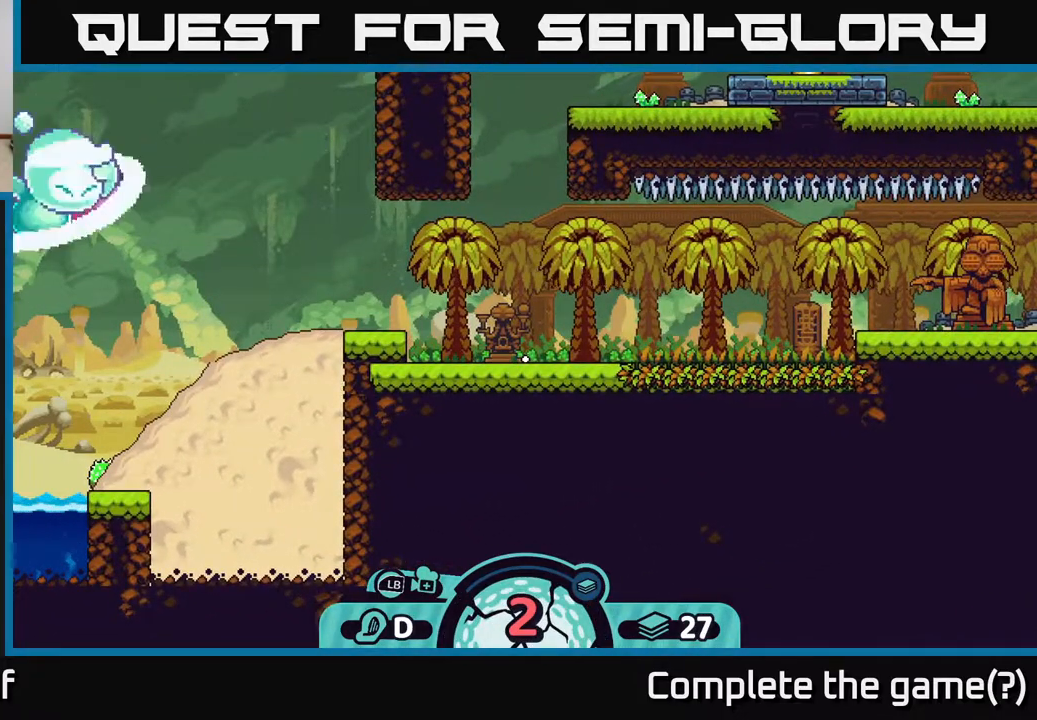
{"buttons": [], "left_stick": "center", "right_stick": "center", "events": [[83, "right_stick", "up-right"], [367, "right_stick", "center"]]}
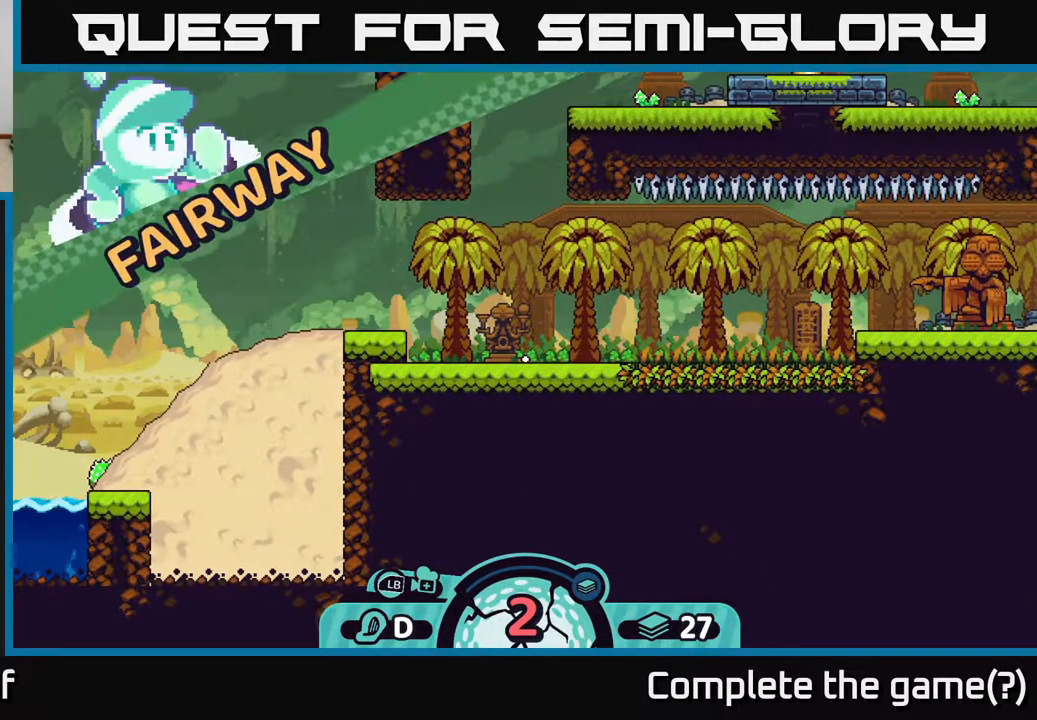
{"buttons": [], "left_stick": "center", "right_stick": "center", "events": []}
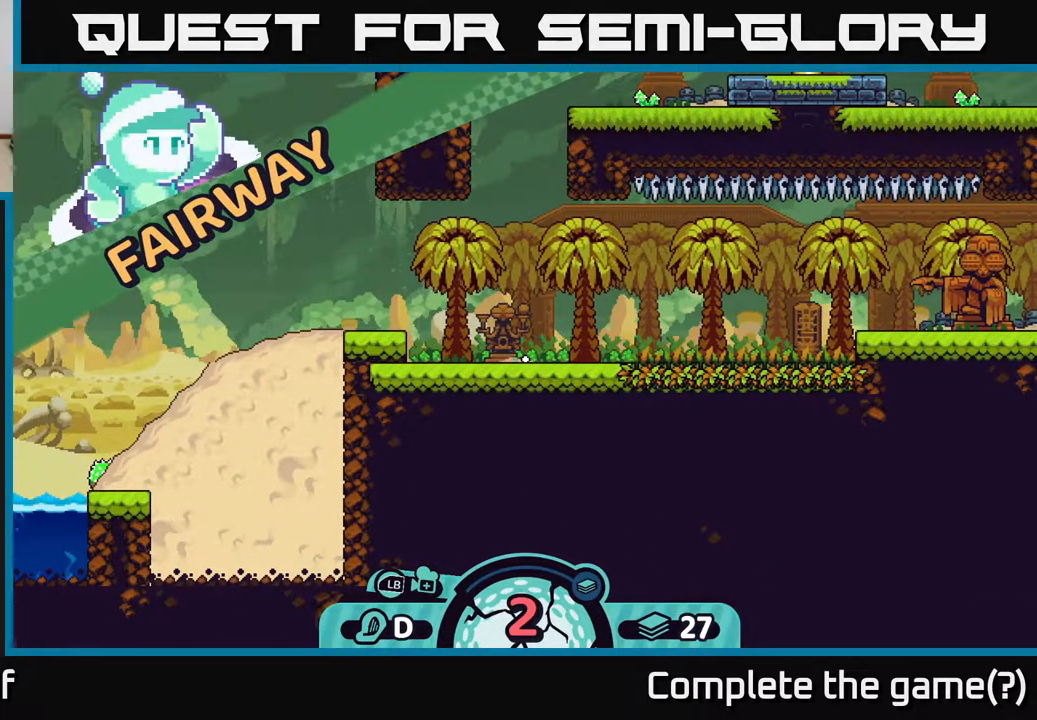
{"buttons": [], "left_stick": "center", "right_stick": "center", "events": []}
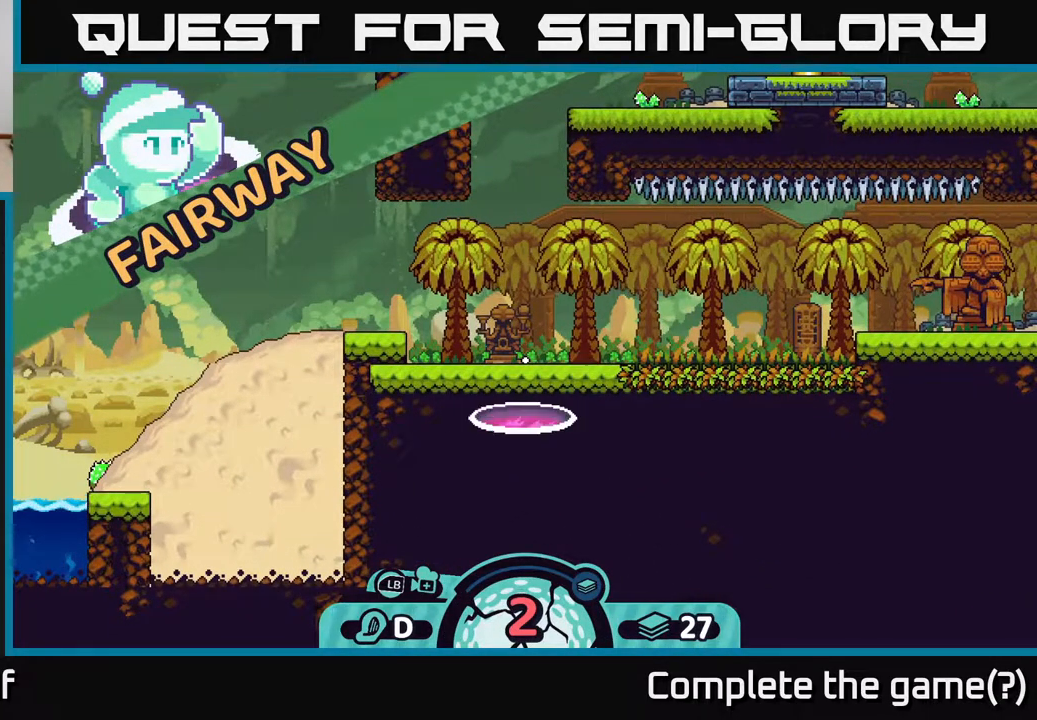
{"buttons": [], "left_stick": "center", "right_stick": "center", "events": []}
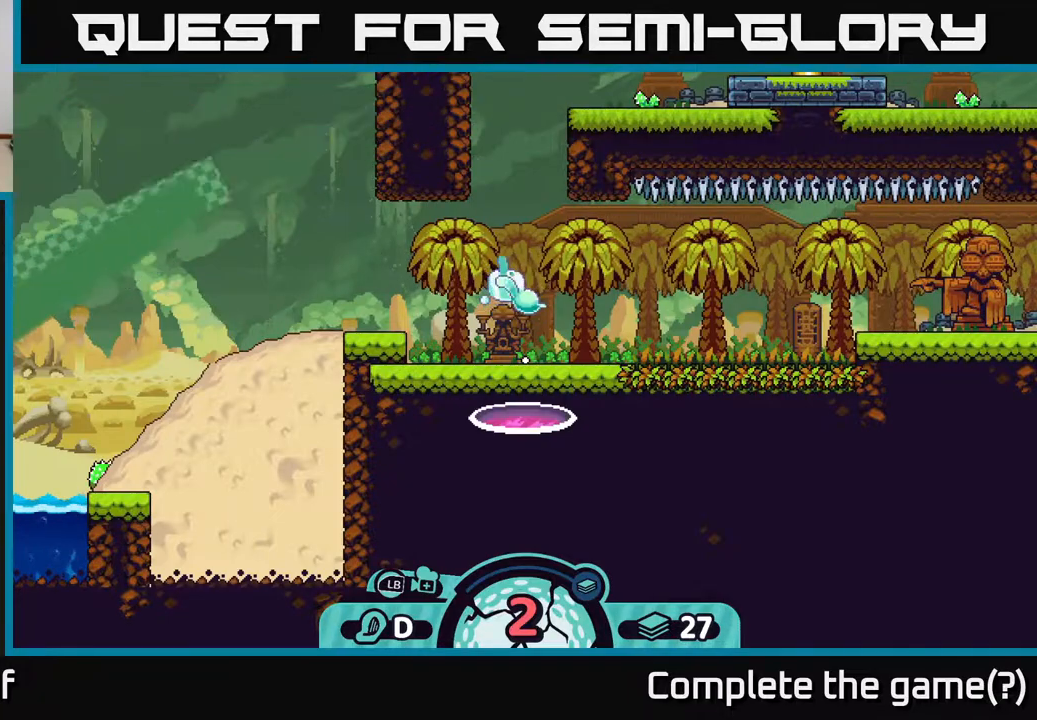
{"buttons": [], "left_stick": "center", "right_stick": "up-left", "events": [[417, "right_stick", "up-left"]]}
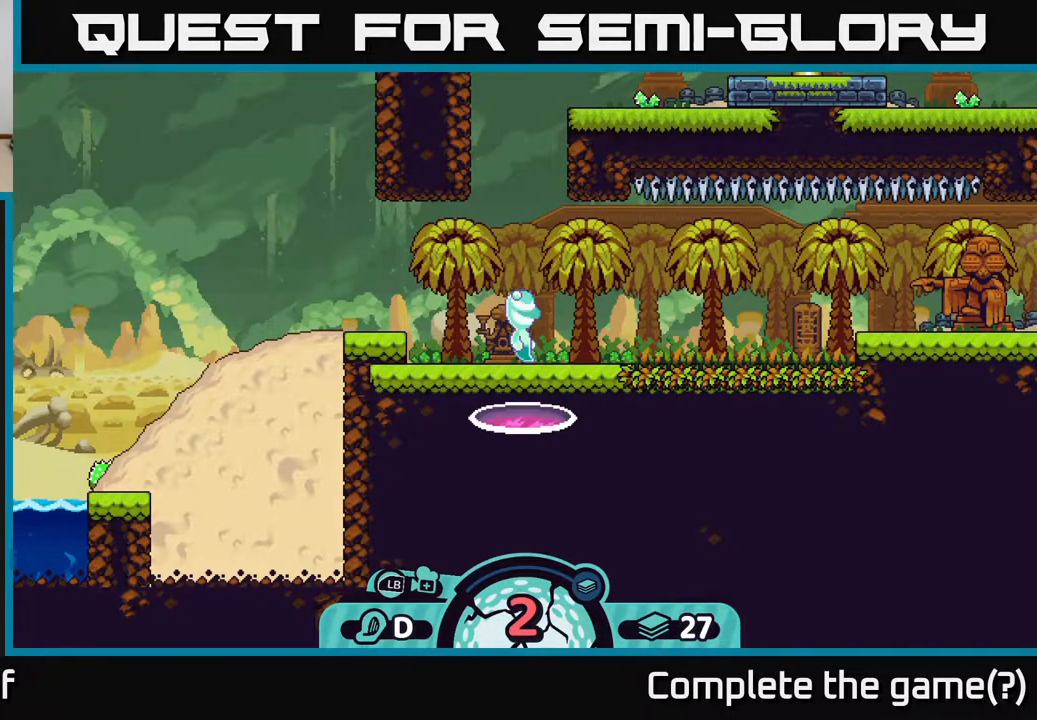
{"buttons": [], "left_stick": "center", "right_stick": "up", "events": [[167, "right_stick", "up"]]}
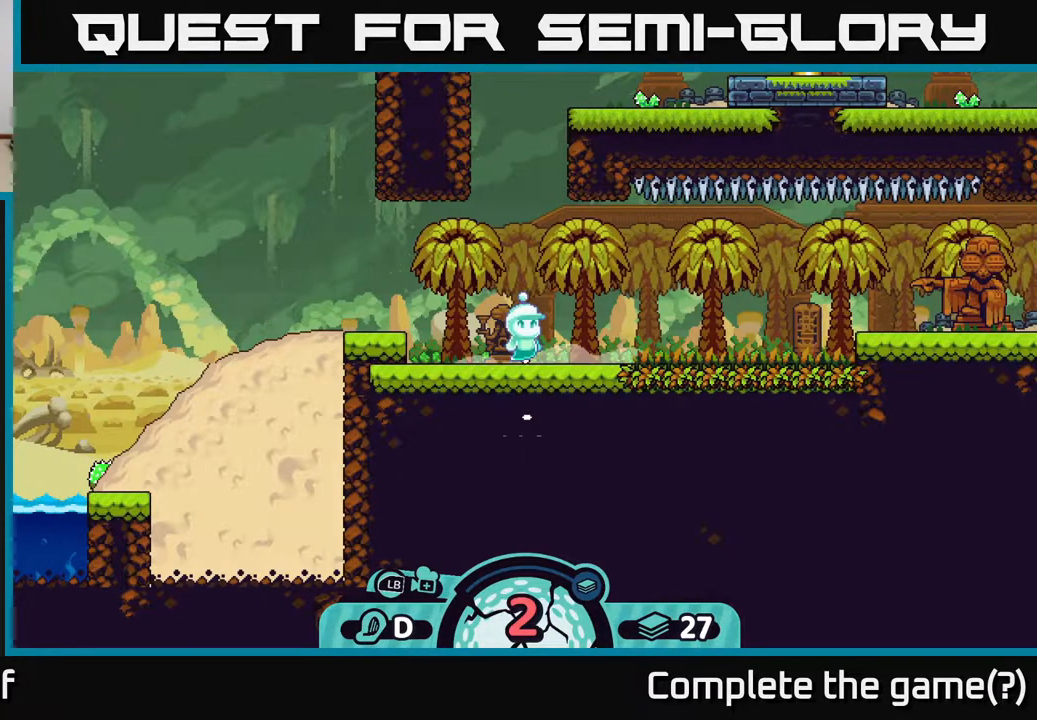
{"buttons": [], "left_stick": "center", "right_stick": "center", "events": [[150, "right_stick", "center"]]}
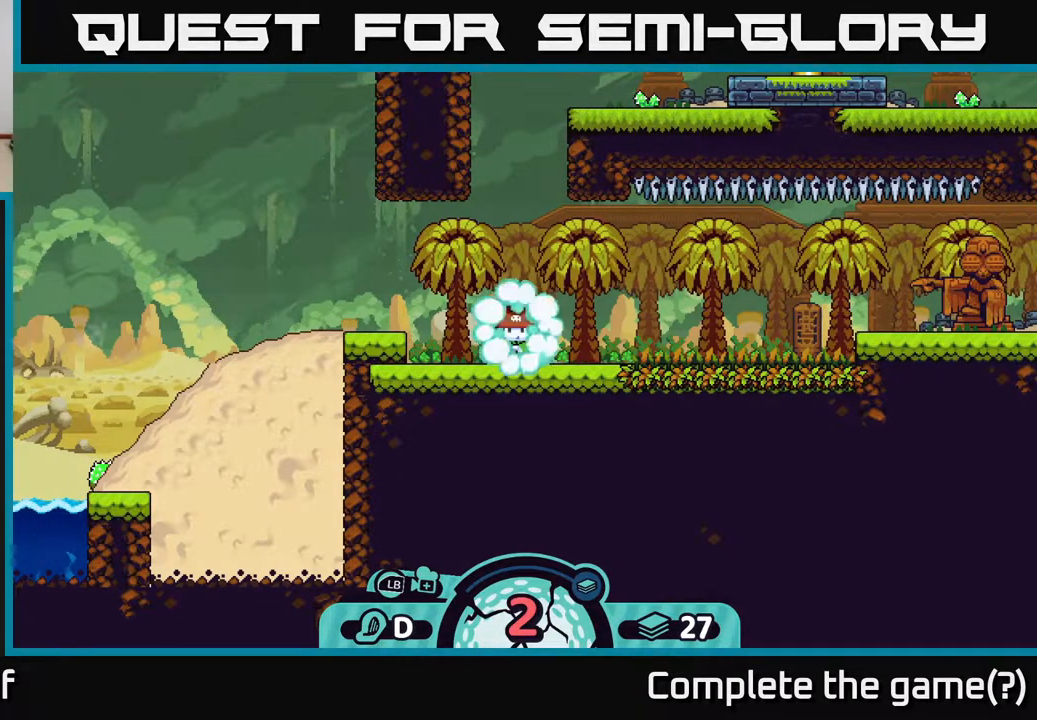
{"buttons": [], "left_stick": "center", "right_stick": "up", "events": [[117, "left_stick", "up"], [367, "left_stick", "center"], [383, "right_stick", "up"]]}
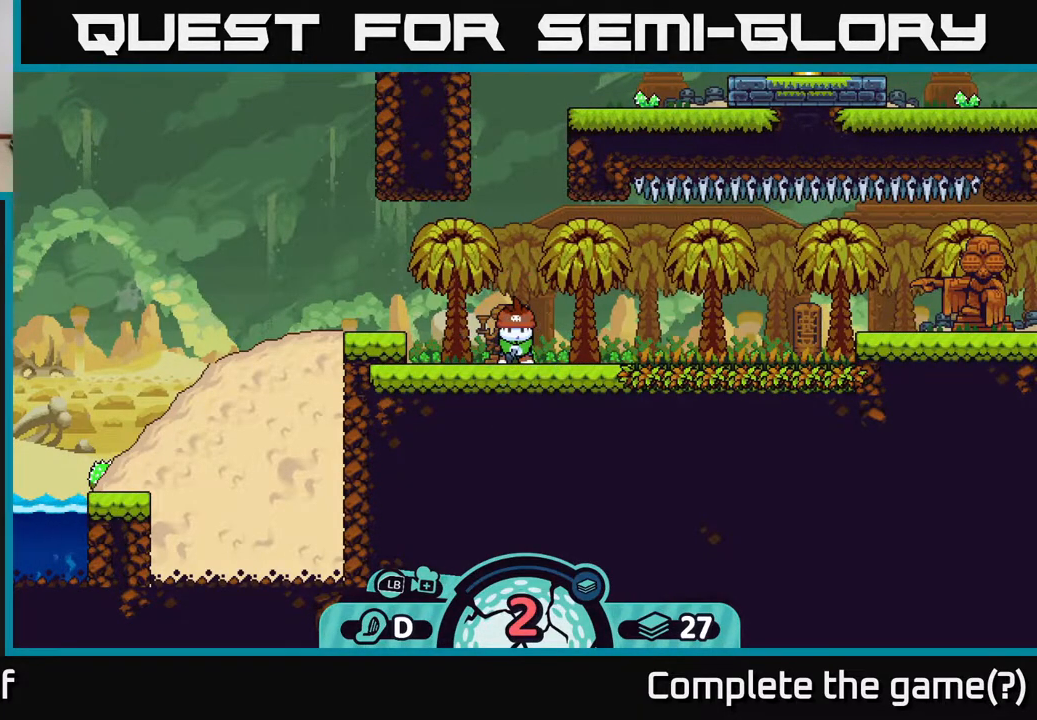
{"buttons": [], "left_stick": "center", "right_stick": "center", "events": [[167, "right_stick", "center"], [217, "left_stick", "up"], [417, "left_stick", "center"]]}
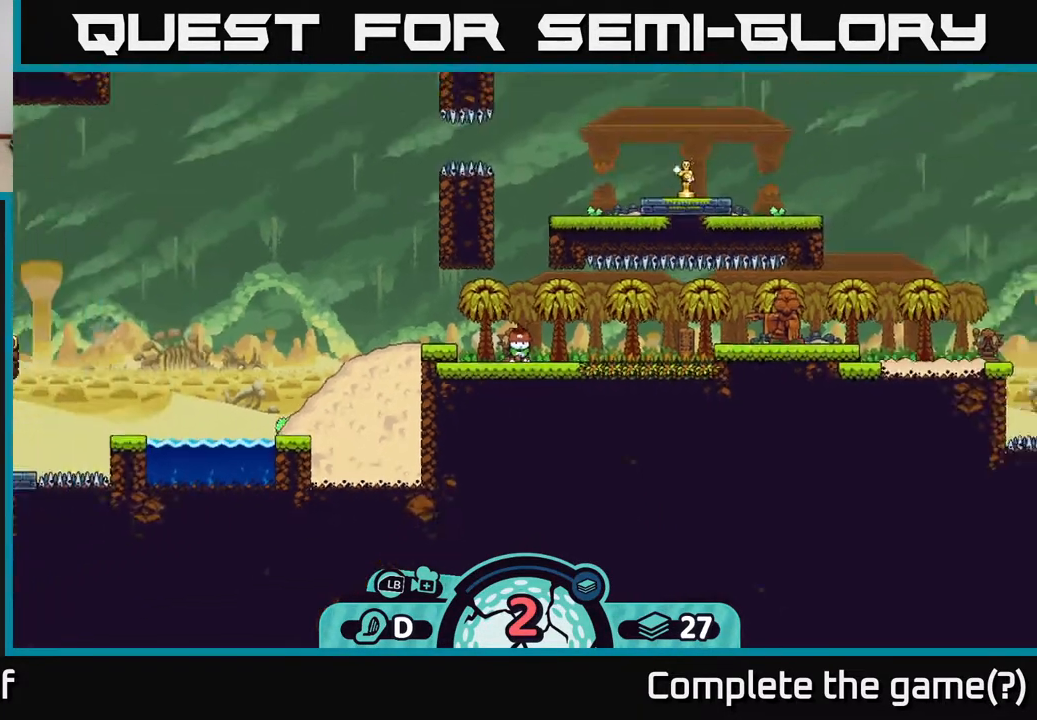
{"buttons": [], "left_stick": "left", "right_stick": "left", "events": [[400, "left_stick", "left"], [467, "right_stick", "left"]]}
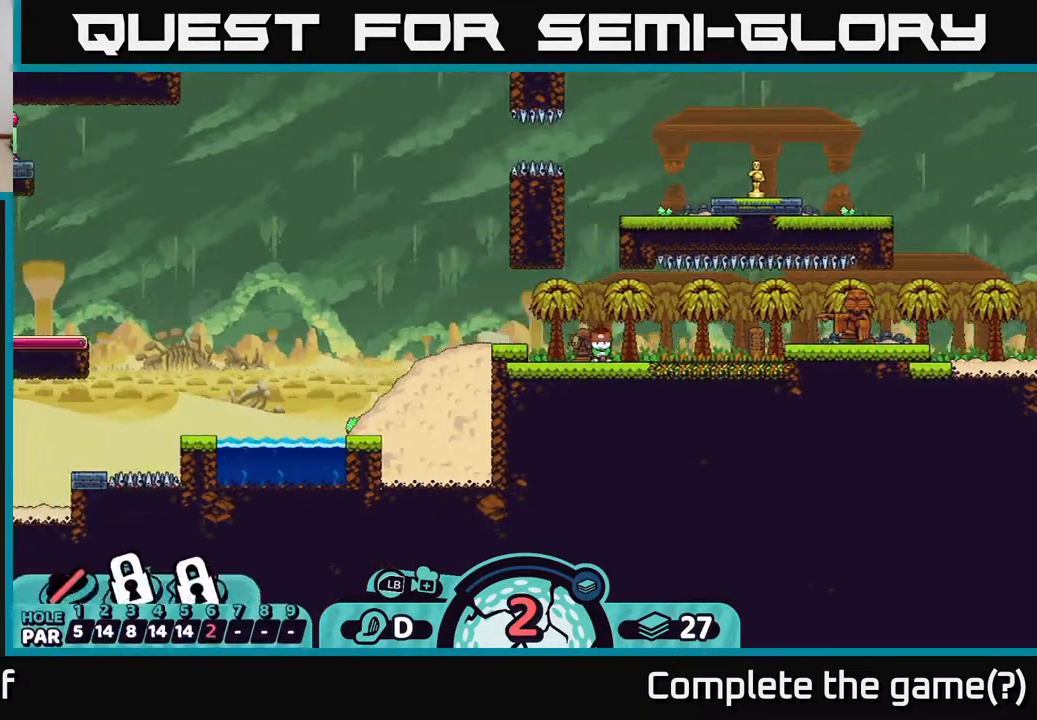
{"buttons": [], "left_stick": "center", "right_stick": "left", "events": [[133, "left_stick", "center"]]}
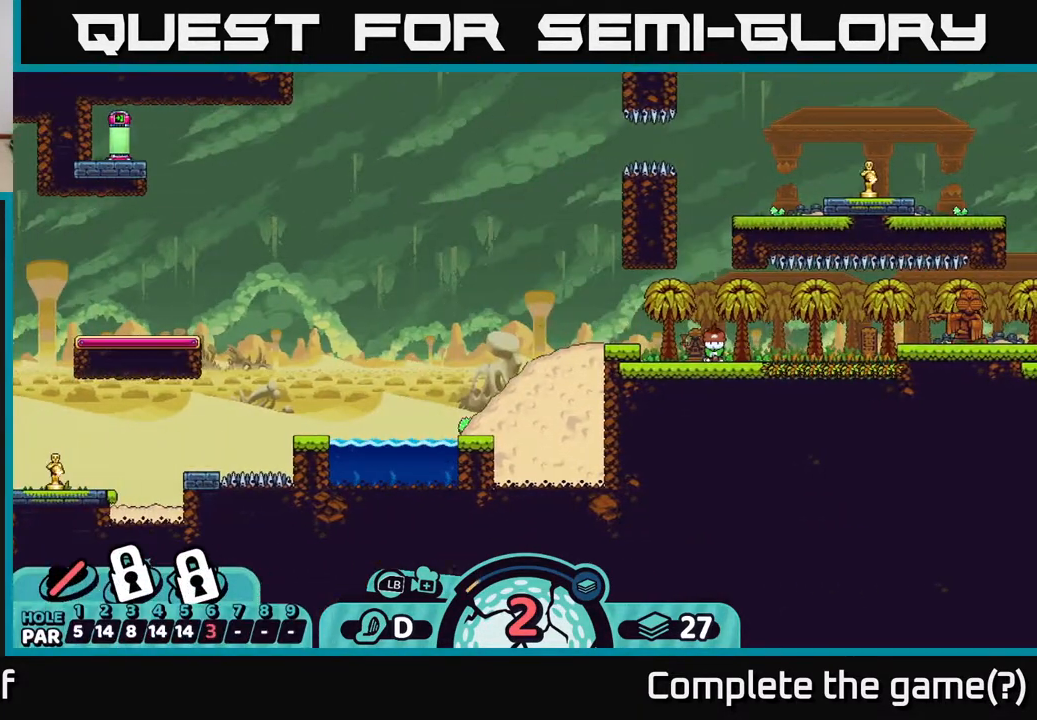
{"buttons": [], "left_stick": "center", "right_stick": "left", "events": []}
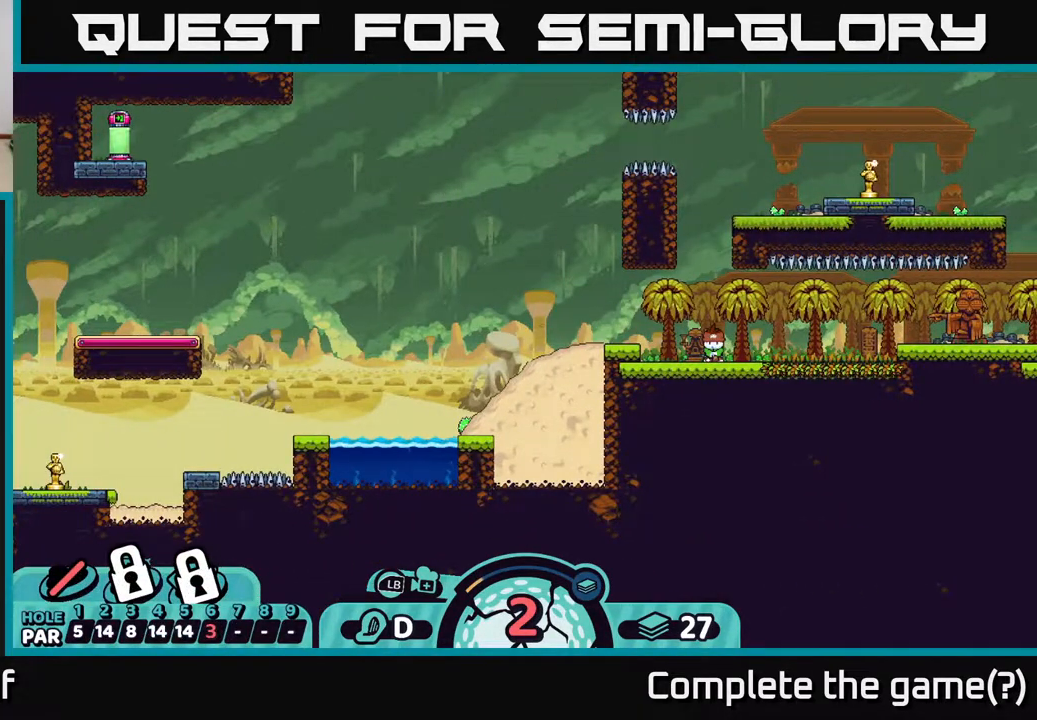
{"buttons": [], "left_stick": "center", "right_stick": "center", "events": [[67, "left_stick", "left"], [283, "left_stick", "center"], [433, "right_stick", "center"]]}
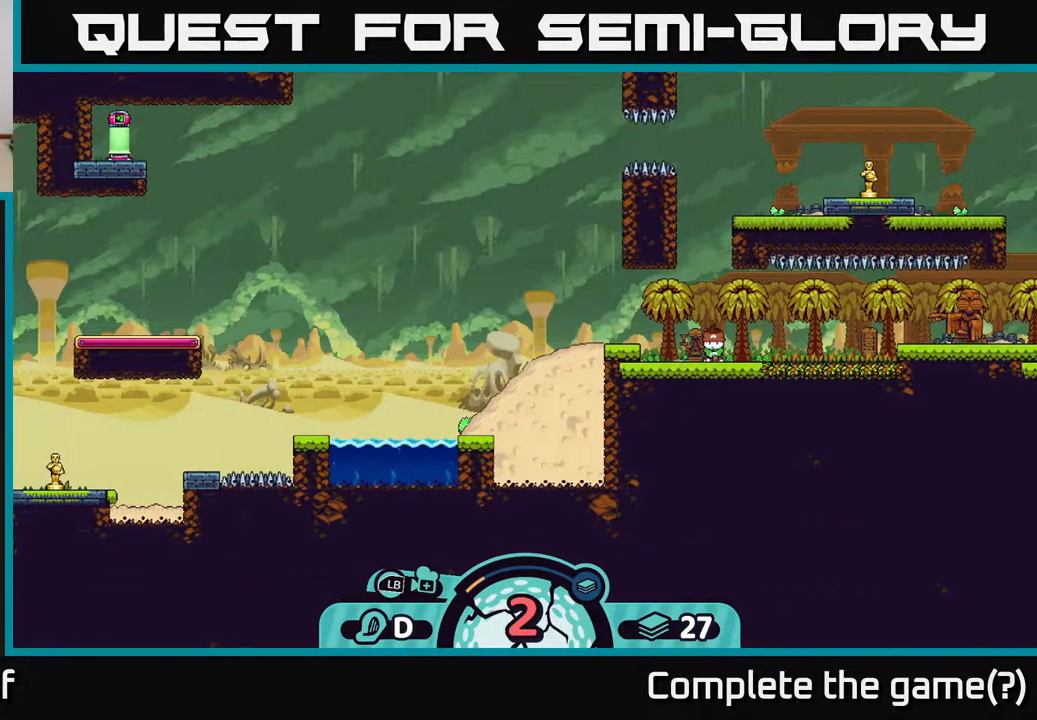
{"buttons": [], "left_stick": "center", "right_stick": "center", "events": []}
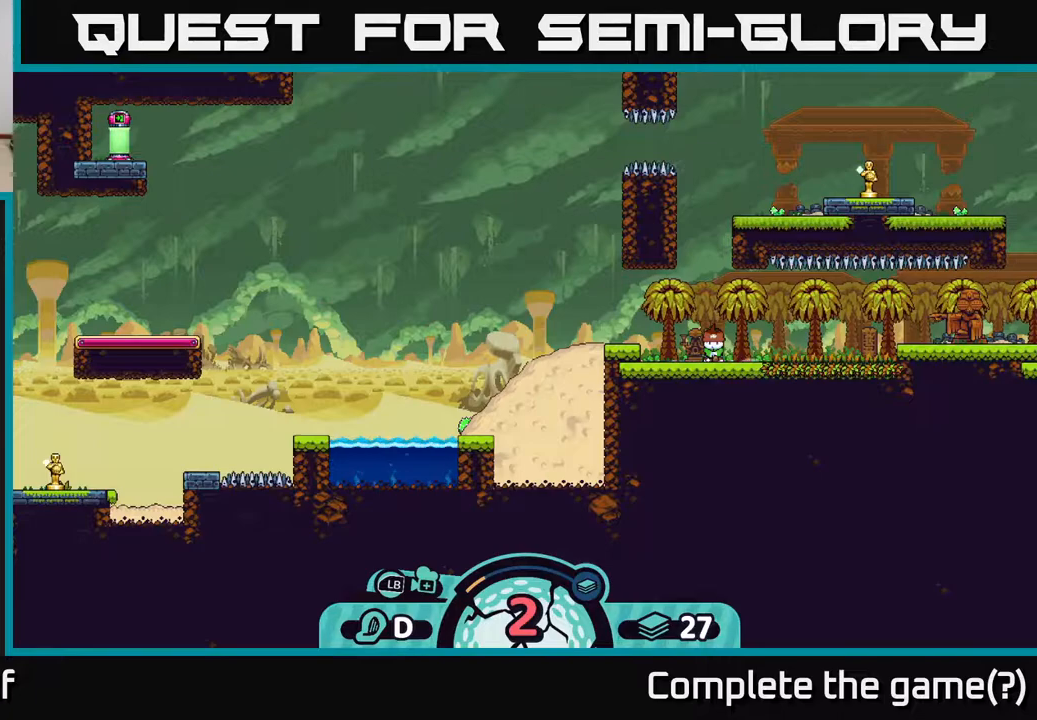
{"buttons": [], "left_stick": "center", "right_stick": "center", "events": []}
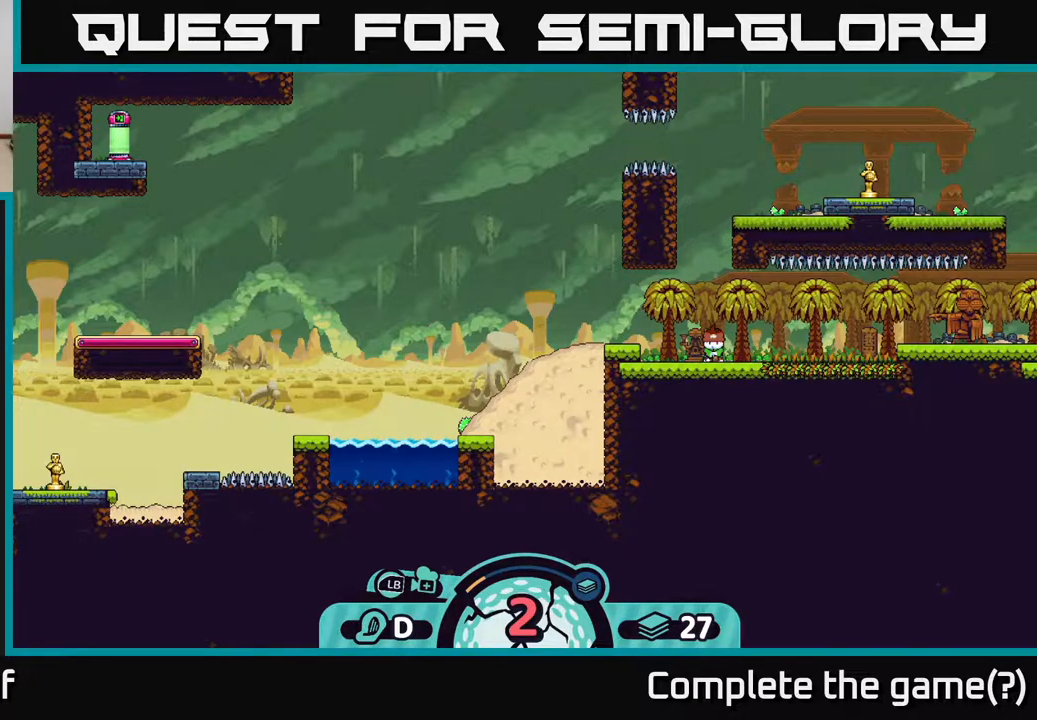
{"buttons": [], "left_stick": "center", "right_stick": "center", "events": [[50, "left_stick", "left"], [267, "left_stick", "center"]]}
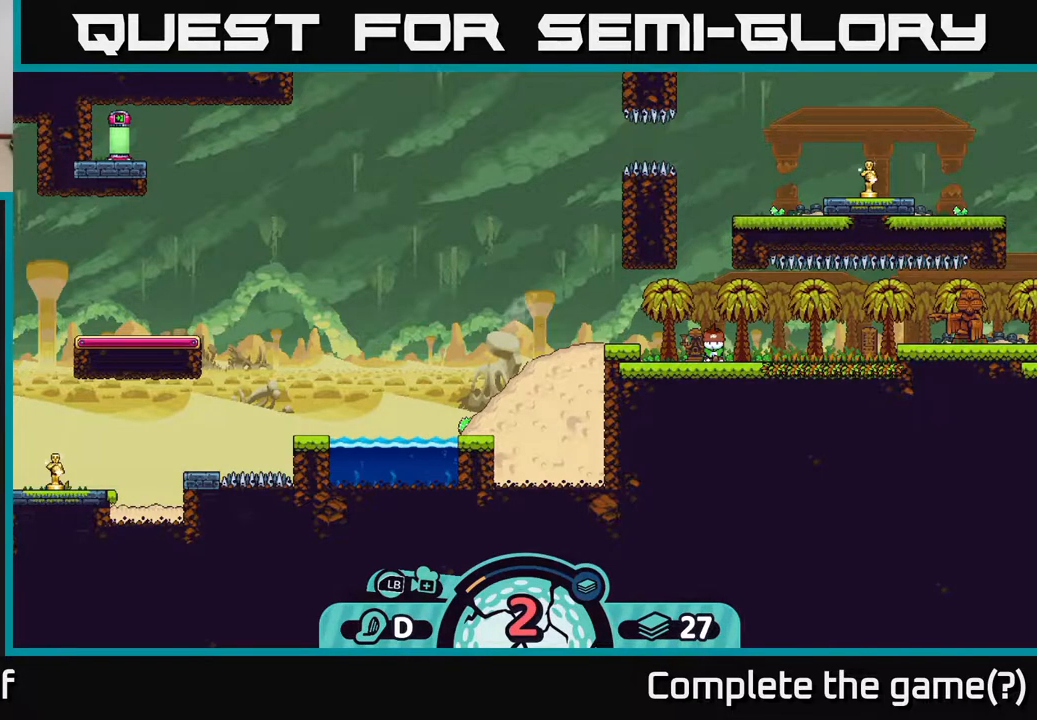
{"buttons": [], "left_stick": "center", "right_stick": "center", "events": []}
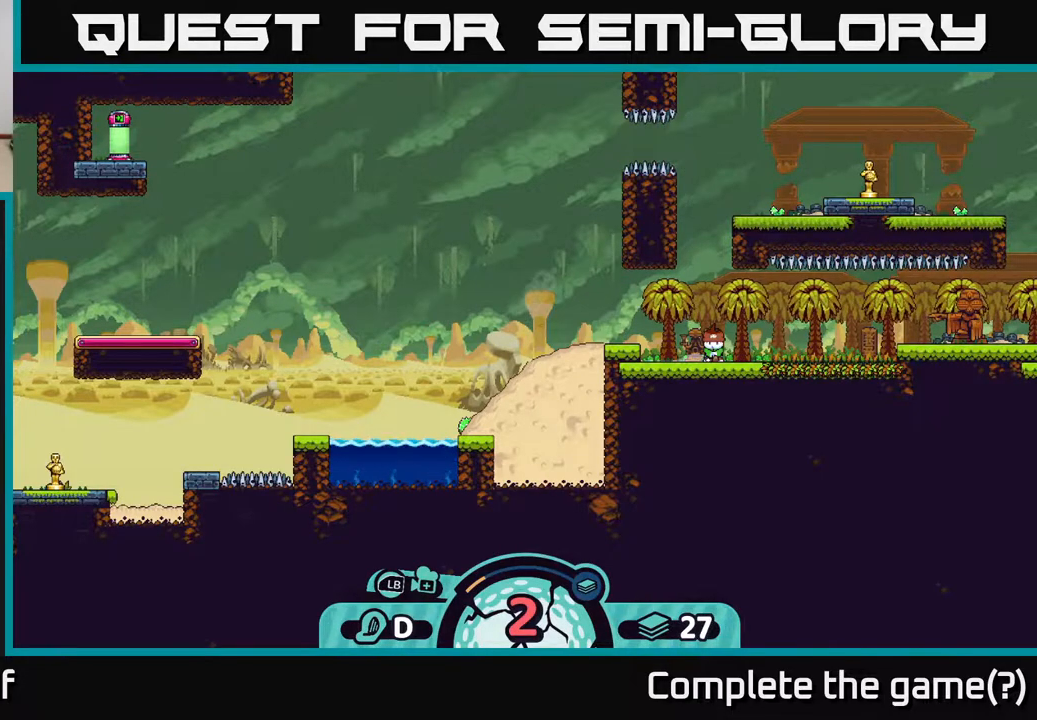
{"buttons": [], "left_stick": "center", "right_stick": "center", "events": []}
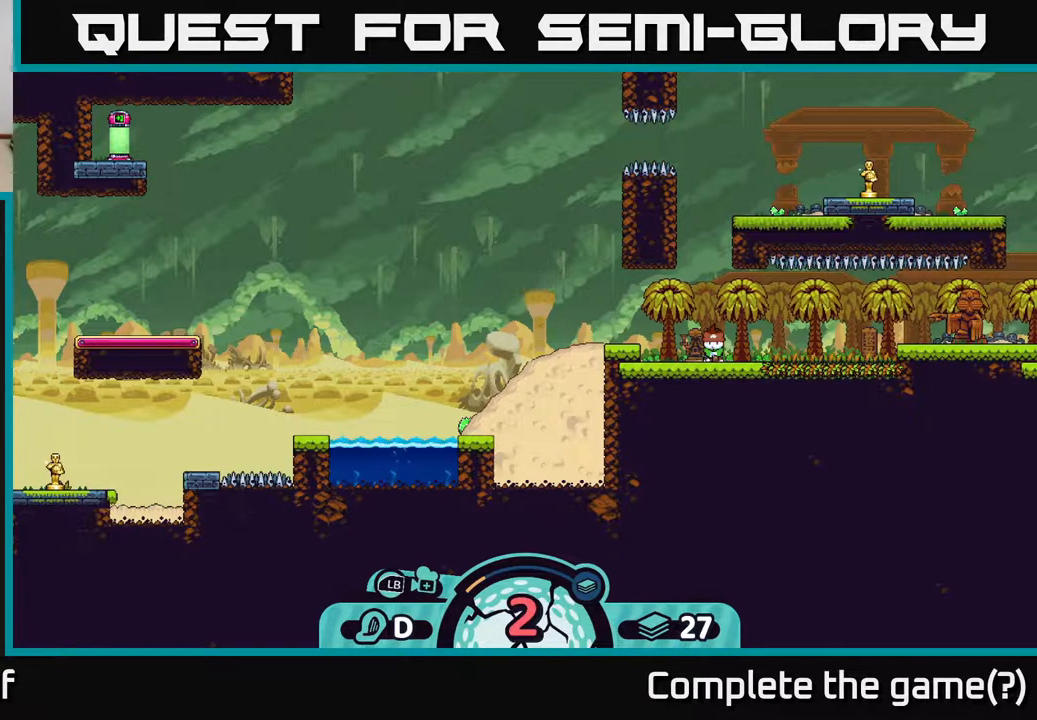
{"buttons": [], "left_stick": "center", "right_stick": "center", "events": []}
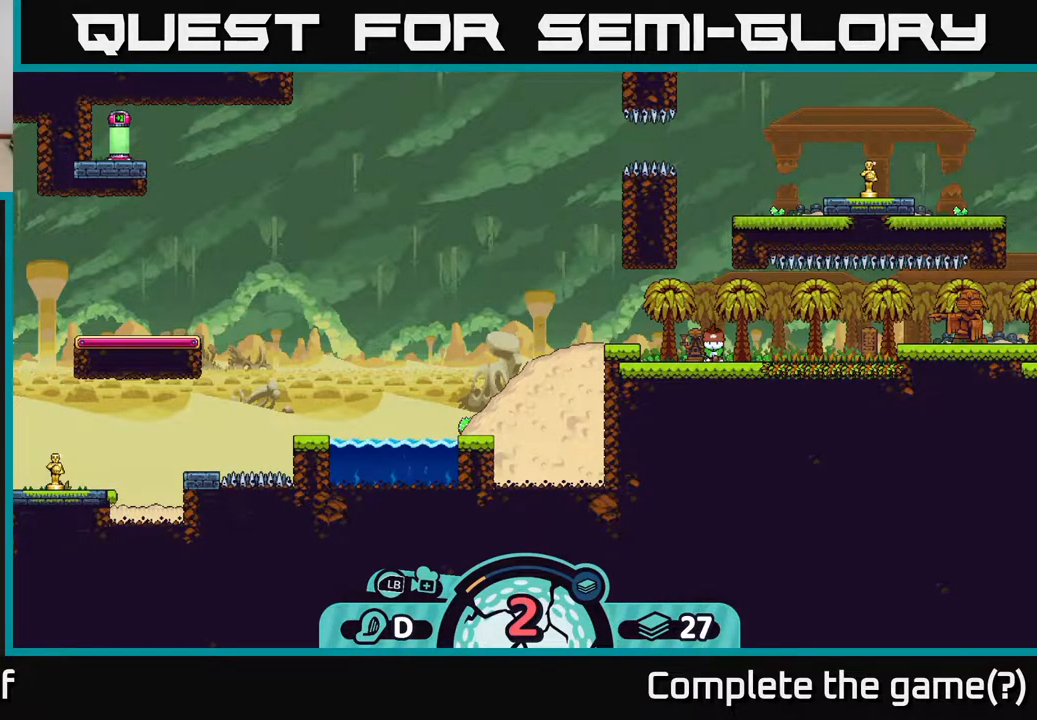
{"buttons": [], "left_stick": "center", "right_stick": "center", "events": []}
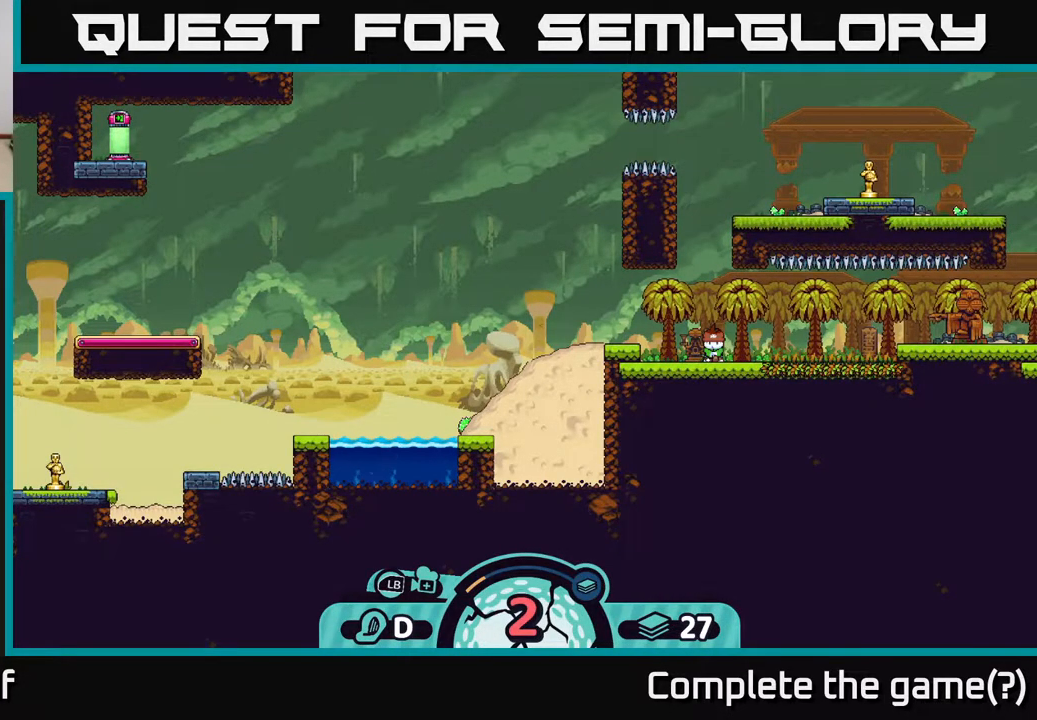
{"buttons": [], "left_stick": "center", "right_stick": "center", "events": [[350, "B", "down"], [483, "B", "up"]]}
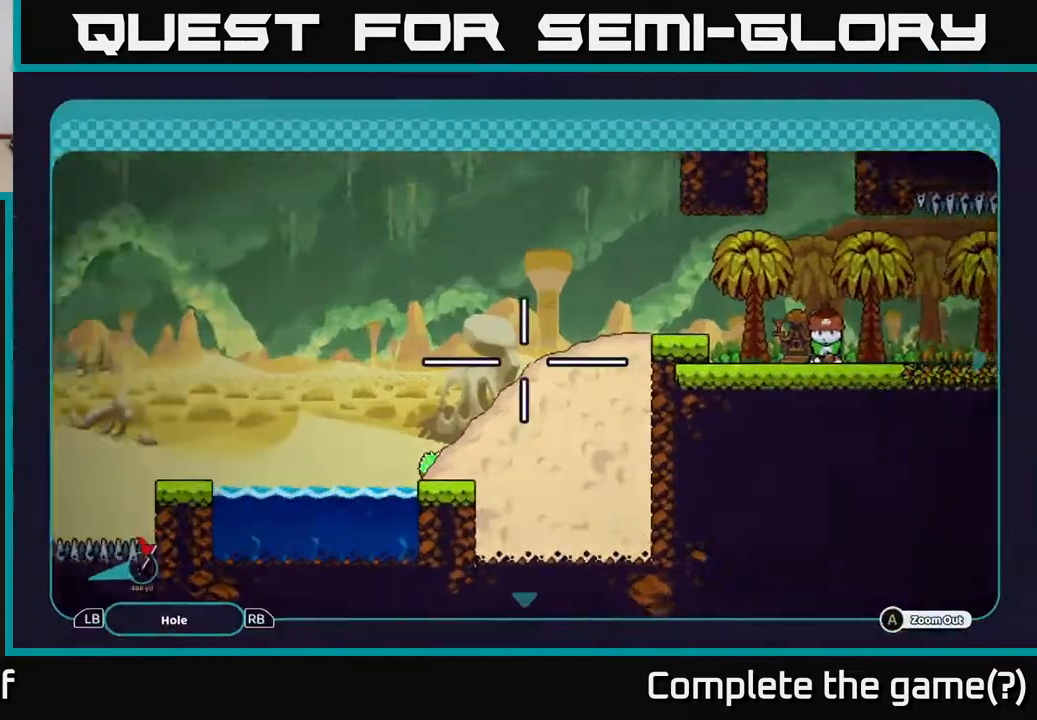
{"buttons": ["A"], "left_stick": "left", "right_stick": "center", "events": [[167, "left_stick", "left"], [417, "A", "down"]]}
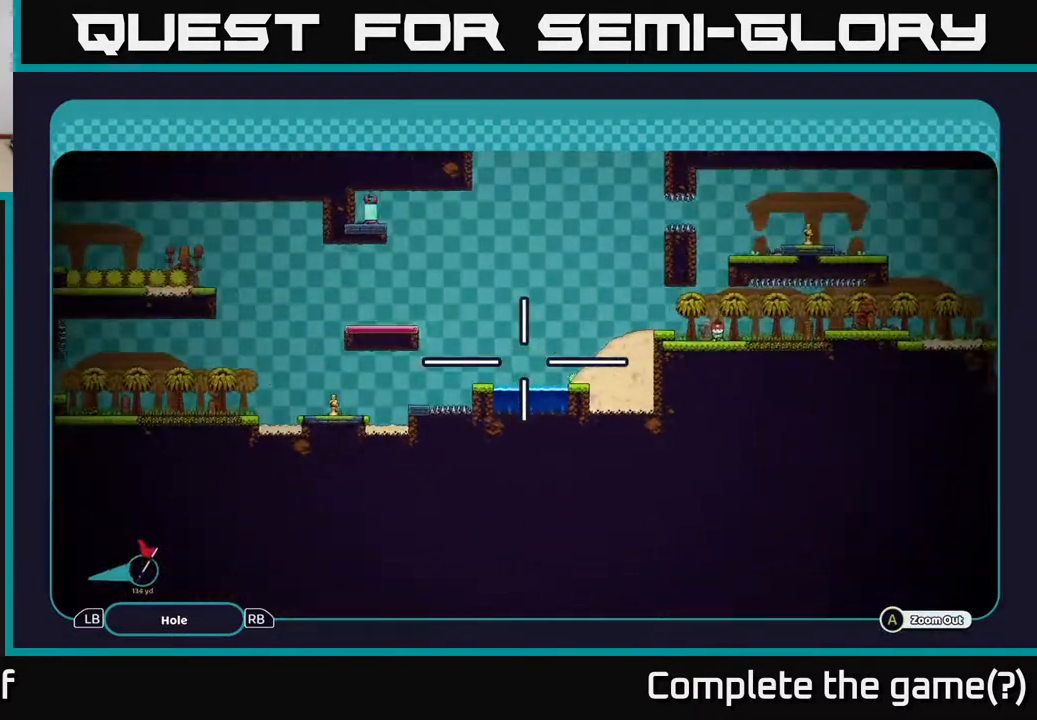
{"buttons": ["A"], "left_stick": "up-left", "right_stick": "center", "events": [[467, "left_stick", "up-left"]]}
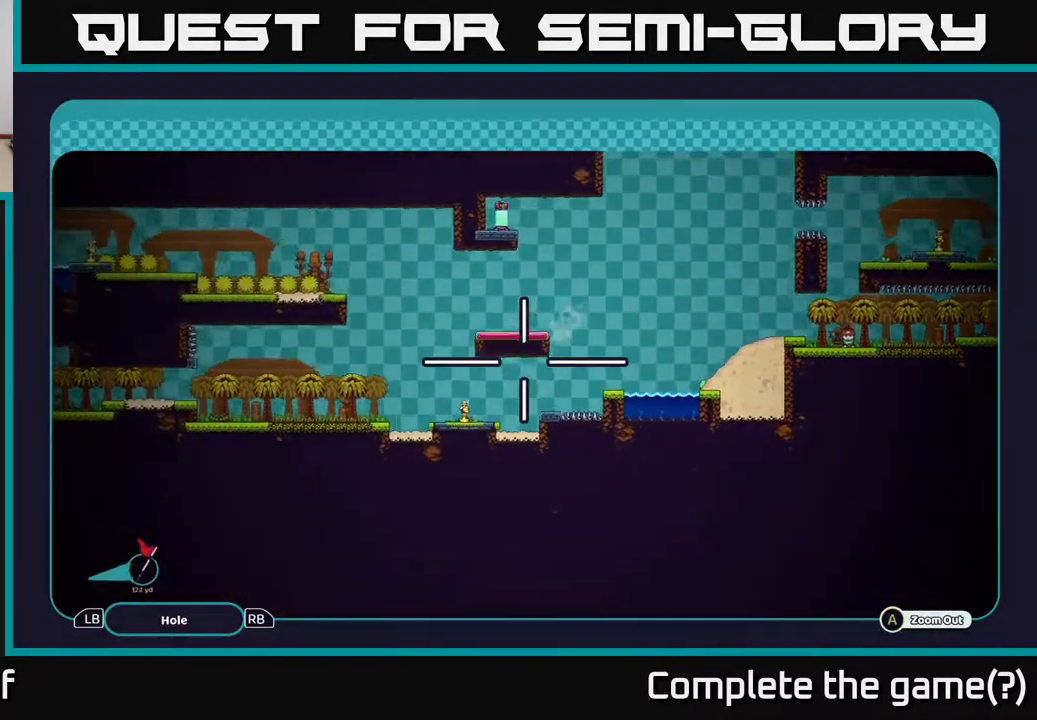
{"buttons": ["A"], "left_stick": "left", "right_stick": "center", "events": [[67, "left_stick", "left"]]}
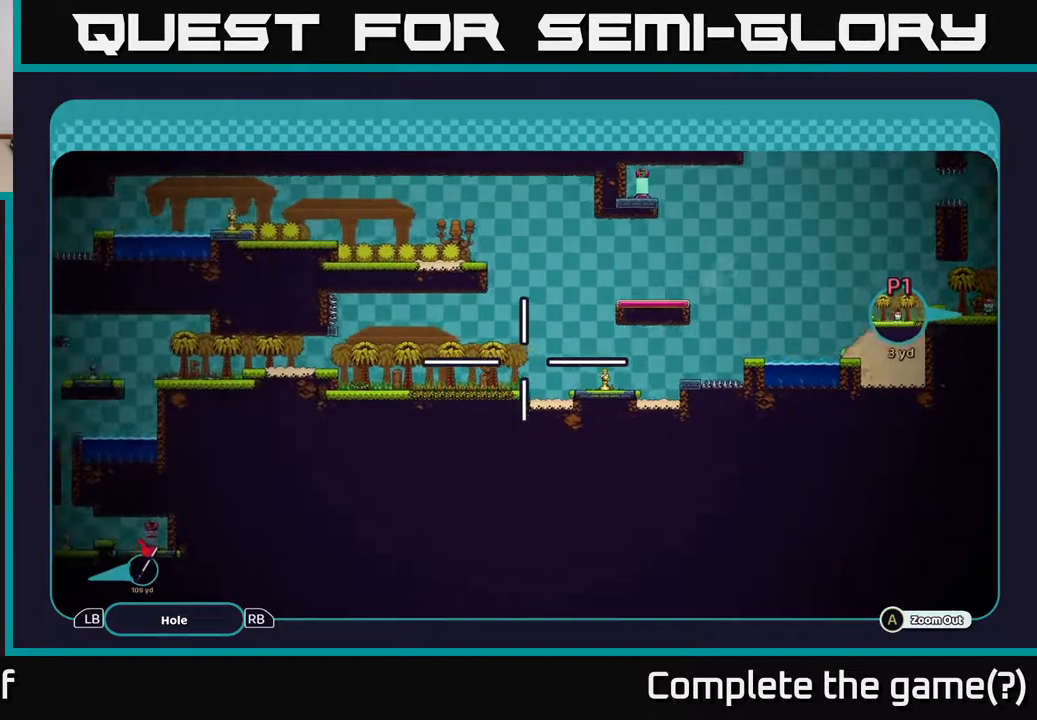
{"buttons": ["A"], "left_stick": "left", "right_stick": "center", "events": []}
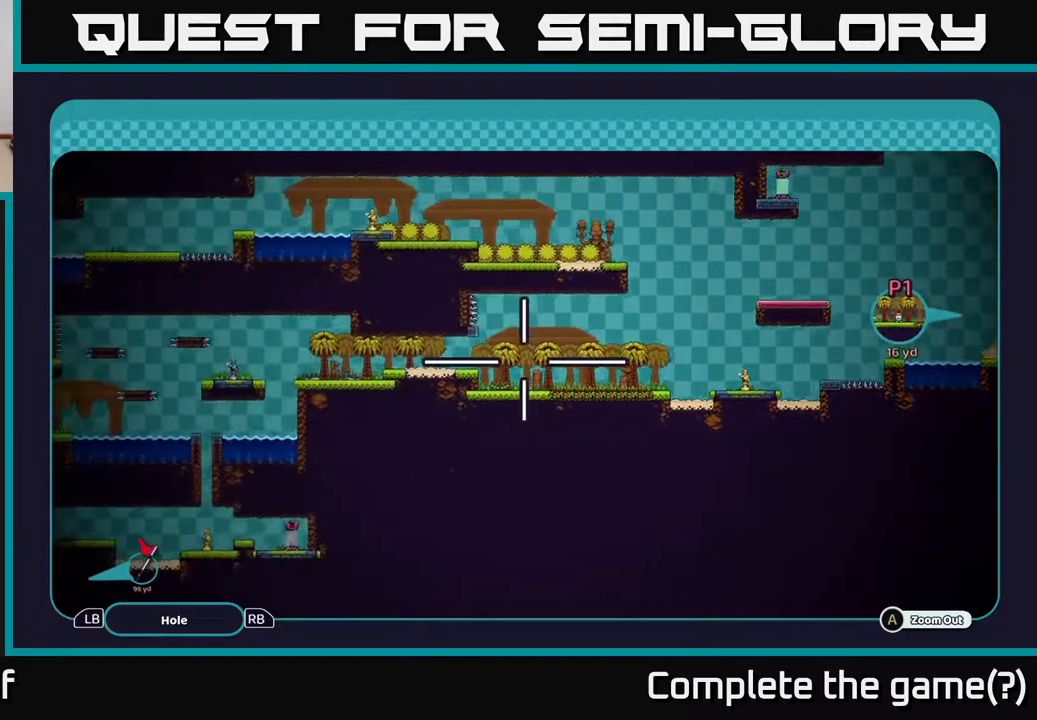
{"buttons": ["A"], "left_stick": "center", "right_stick": "center", "events": [[350, "left_stick", "center"]]}